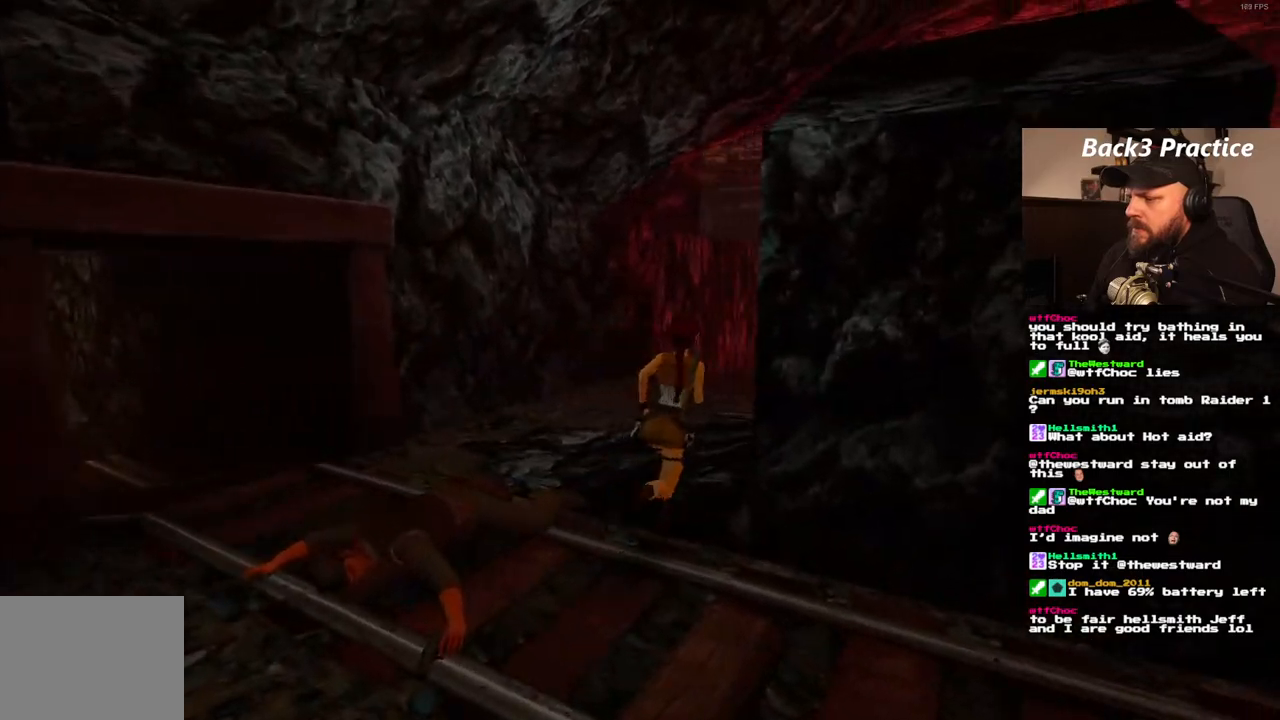
Gameplay with a controller (PlayStation layout); each line is a JSON object with the inputs held at the frame after it (dt_ms = milliseconds from this image to that frame). "events" lists button and stick changes between this image and that frame as [ms after this image, input, new state], when the widget could be followed in between. Not read: L3 R3.
{"dt_ms": 500, "buttons": ["DPAD_UP", "DPAD_LEFT"], "left_stick": "center", "right_stick": "center", "events": [[83, "DPAD_RIGHT", "down"], [333, "DPAD_RIGHT", "up"], [450, "DPAD_LEFT", "down"]]}
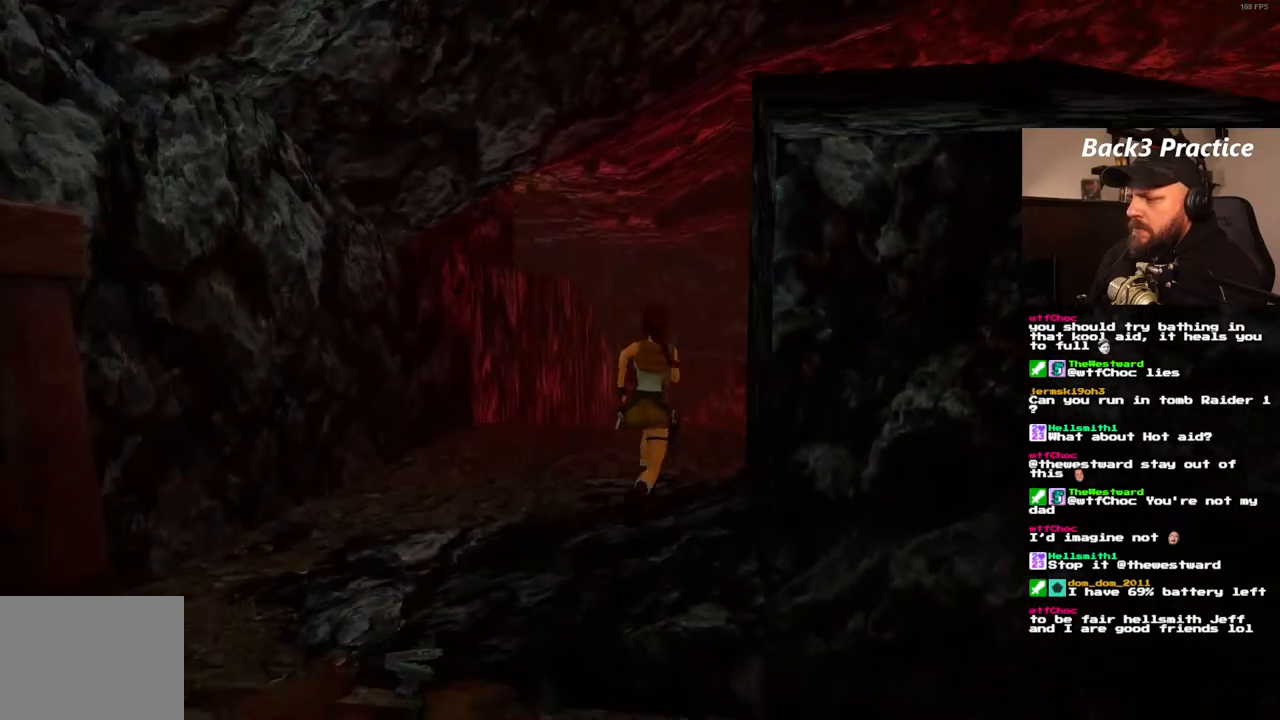
{"dt_ms": 500, "buttons": ["DPAD_UP", "DPAD_RIGHT"], "left_stick": "center", "right_stick": "center", "events": [[83, "DPAD_LEFT", "up"], [400, "DPAD_RIGHT", "down"]]}
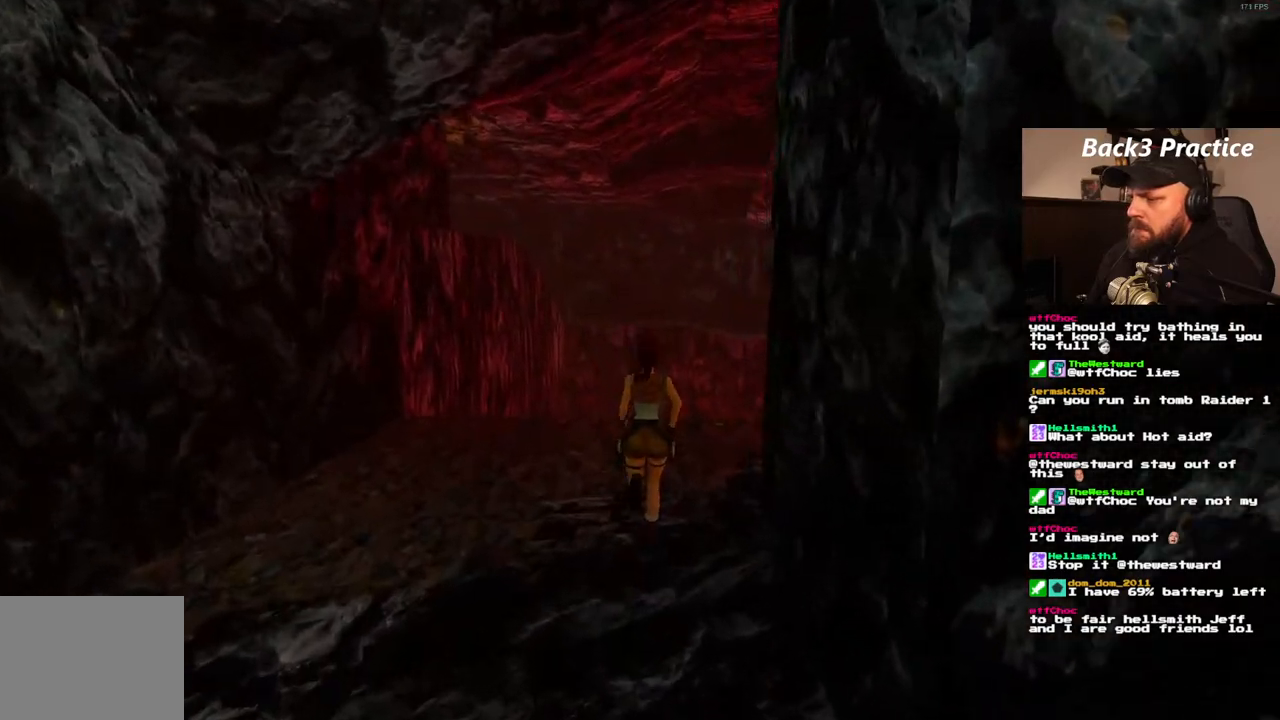
{"dt_ms": 500, "buttons": ["DPAD_UP"], "left_stick": "center", "right_stick": "center", "events": [[100, "DPAD_RIGHT", "up"]]}
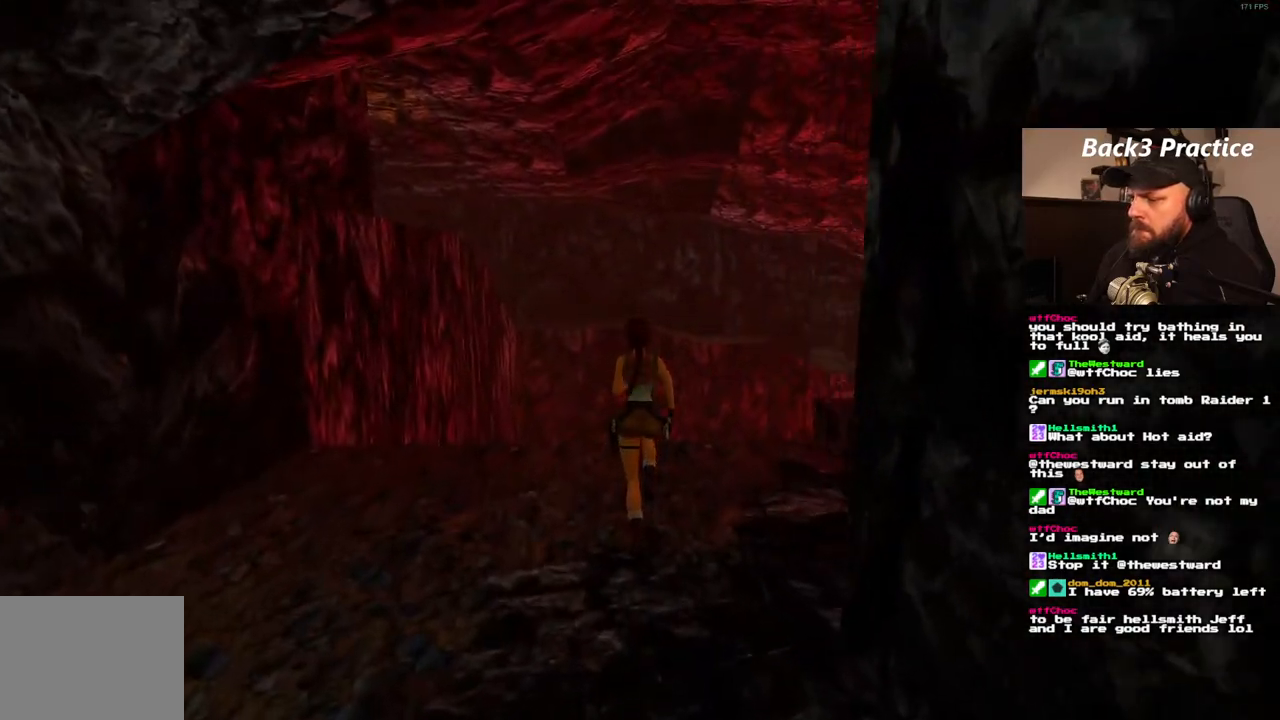
{"dt_ms": 500, "buttons": ["DPAD_UP", "DPAD_LEFT"], "left_stick": "center", "right_stick": "center", "events": [[133, "DPAD_LEFT", "down"]]}
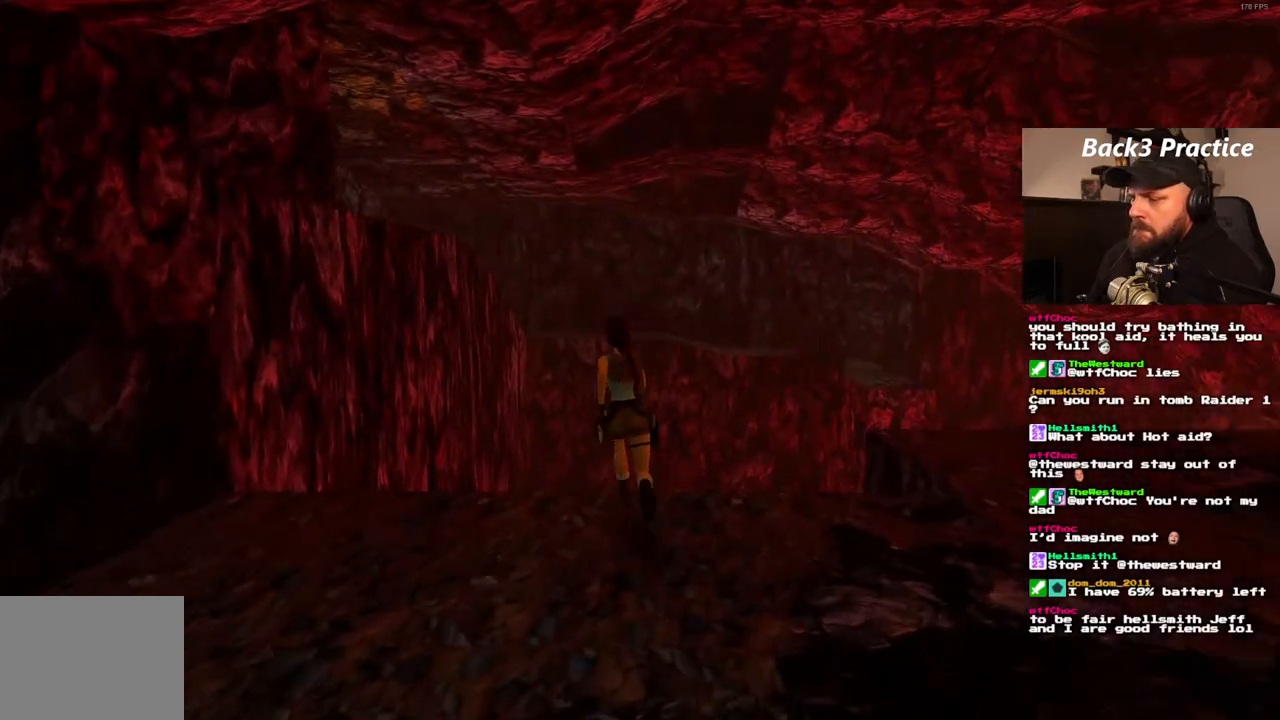
{"dt_ms": 500, "buttons": ["SQUARE", "DPAD_UP", "DPAD_LEFT"], "left_stick": "center", "right_stick": "center", "events": [[183, "SQUARE", "down"]]}
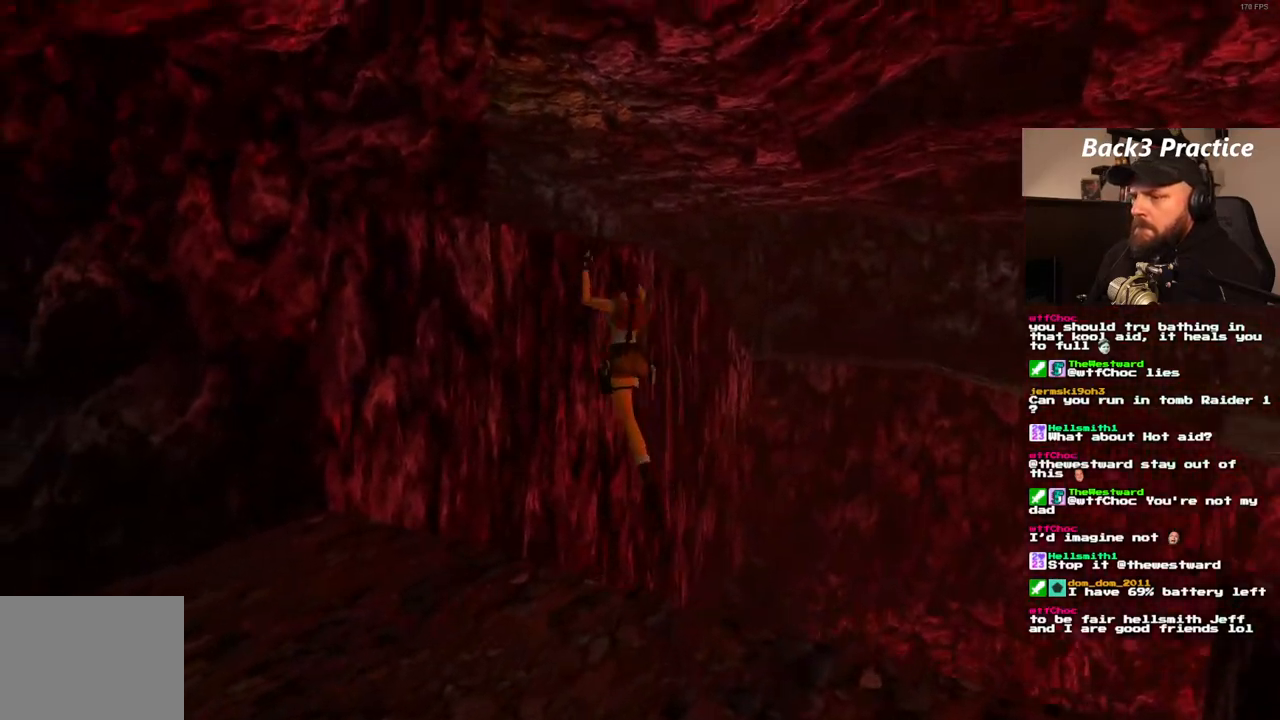
{"dt_ms": 500, "buttons": ["CROSS", "DPAD_UP", "DPAD_LEFT"], "left_stick": "center", "right_stick": "center", "events": [[400, "SQUARE", "up"], [467, "CROSS", "down"]]}
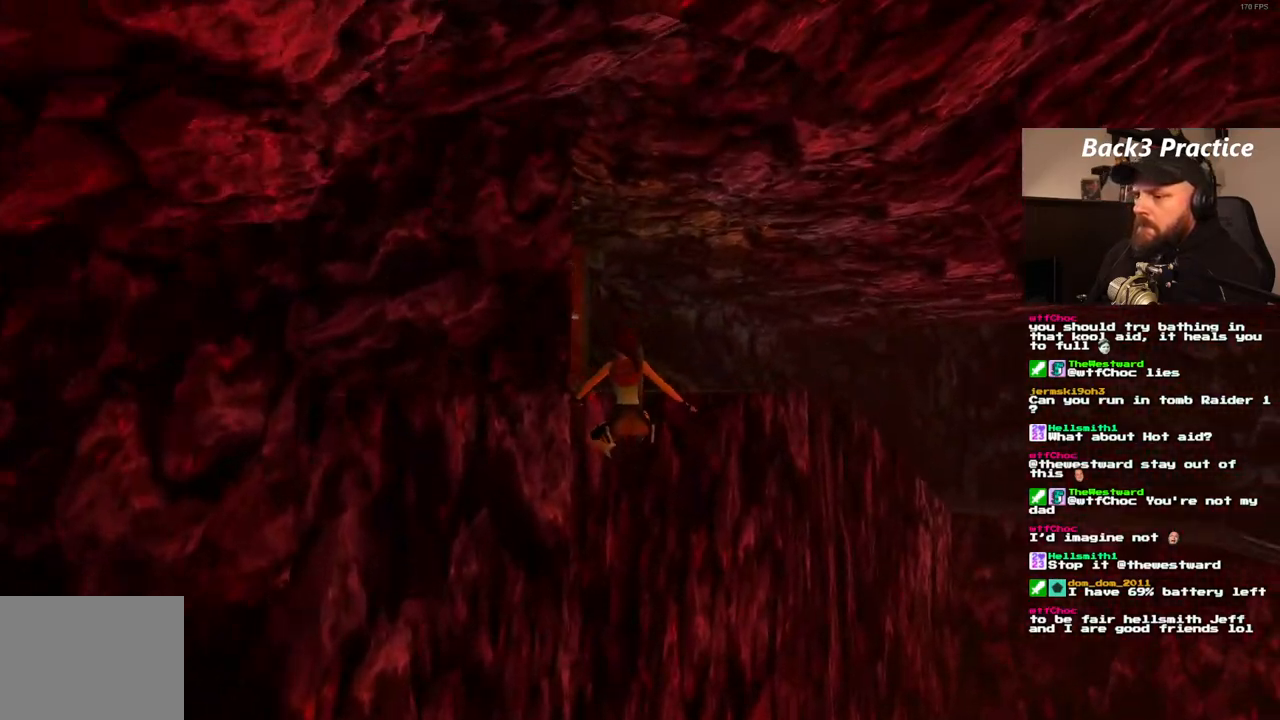
{"dt_ms": 500, "buttons": ["CROSS", "DPAD_UP"], "left_stick": "center", "right_stick": "center", "events": [[367, "DPAD_LEFT", "up"]]}
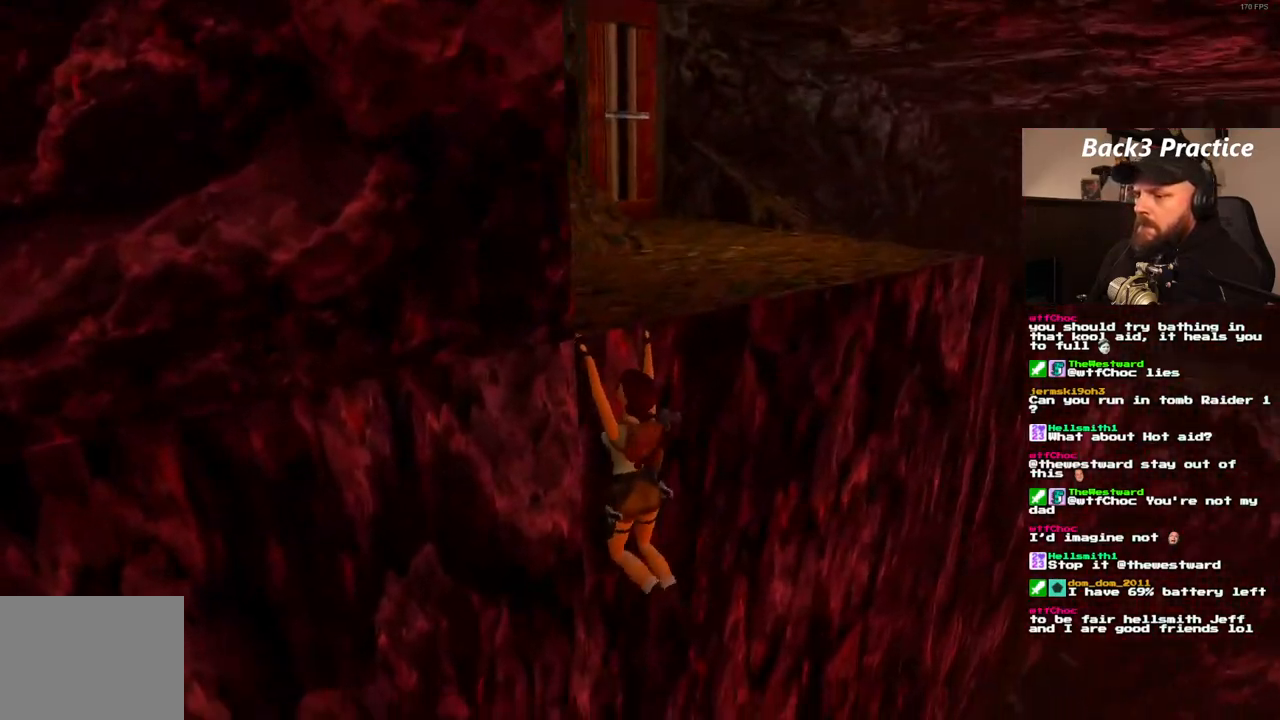
{"dt_ms": 500, "buttons": ["CROSS", "DPAD_UP"], "left_stick": "center", "right_stick": "center", "events": []}
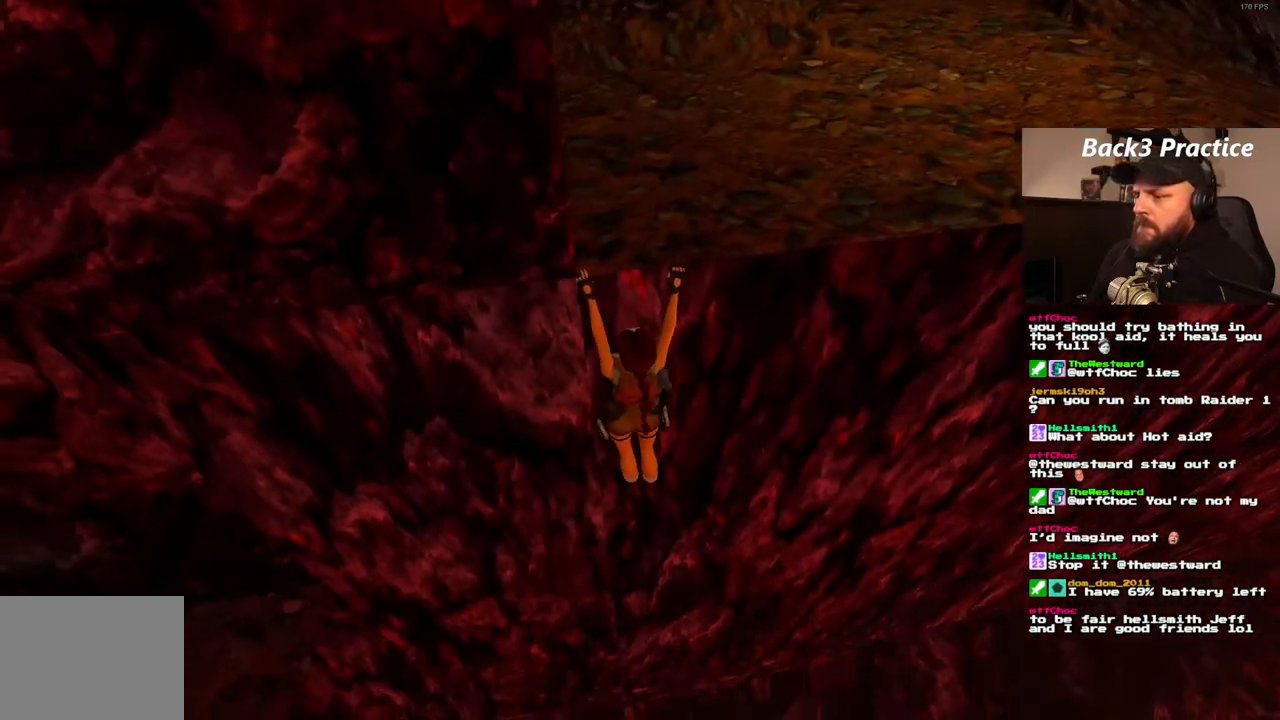
{"dt_ms": 500, "buttons": ["CROSS"], "left_stick": "center", "right_stick": "center", "events": [[400, "DPAD_UP", "up"]]}
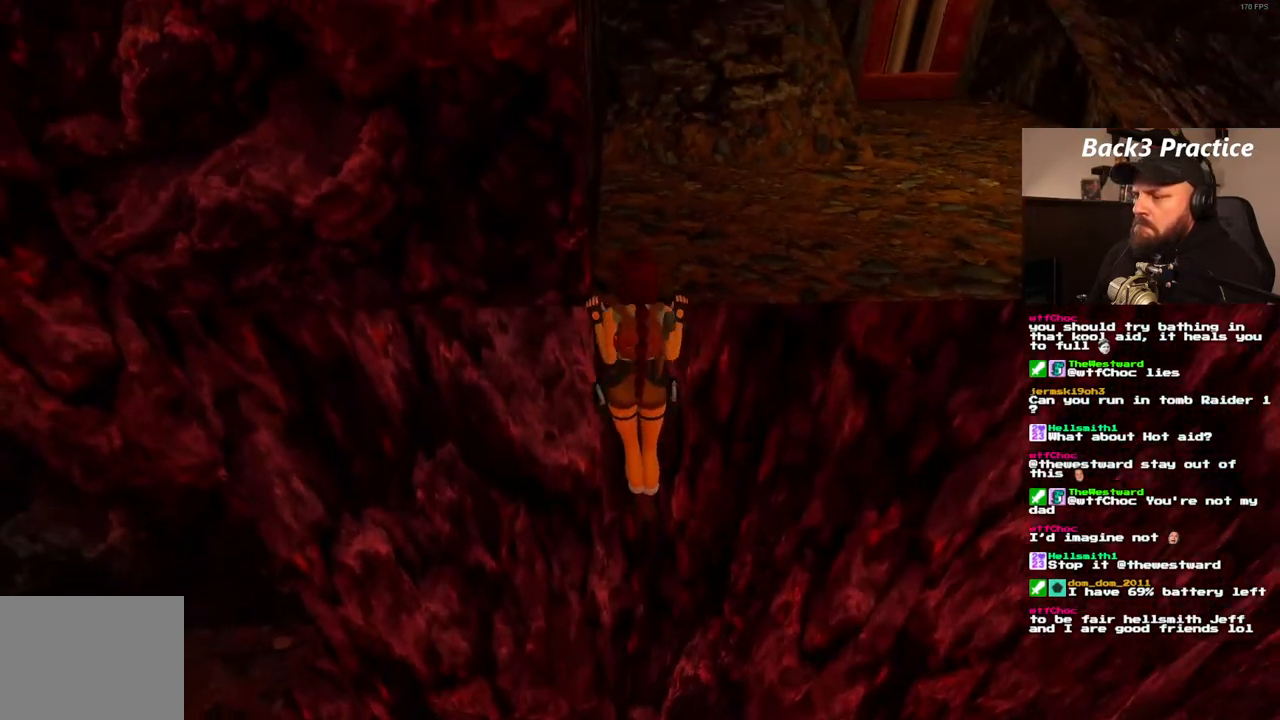
{"dt_ms": 500, "buttons": ["CROSS"], "left_stick": "center", "right_stick": "center", "events": []}
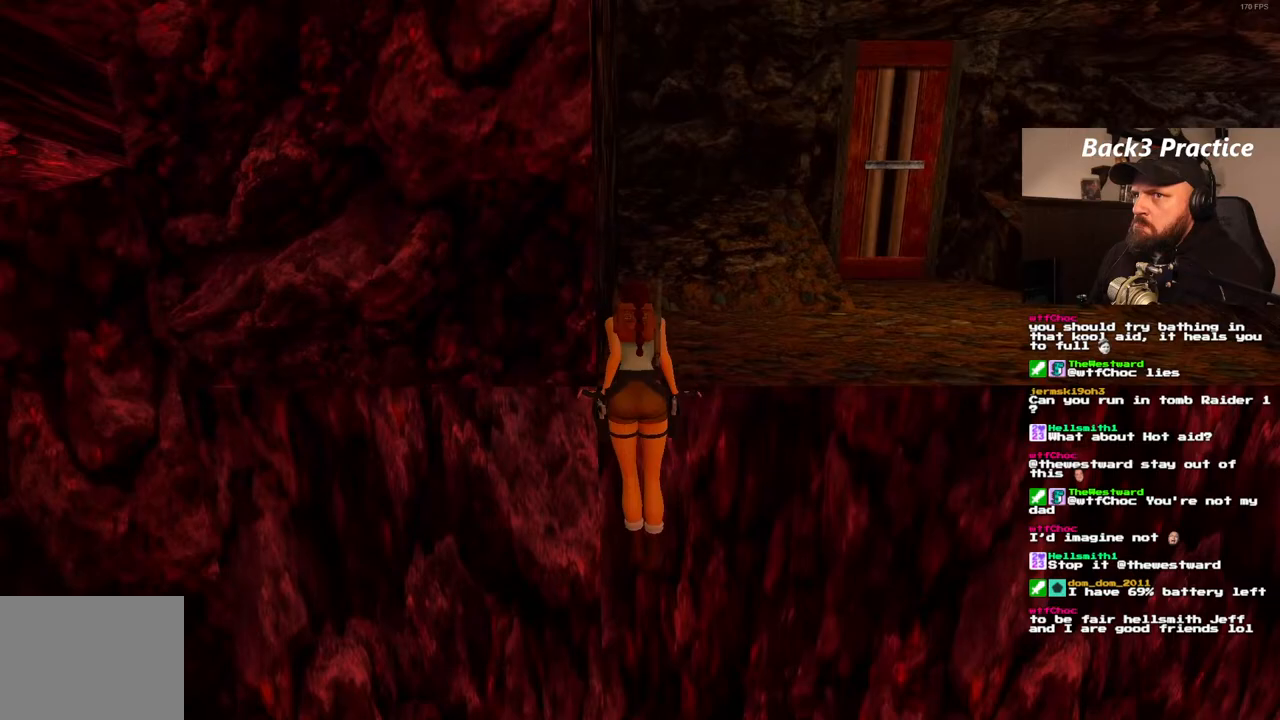
{"dt_ms": 500, "buttons": [], "left_stick": "center", "right_stick": "center", "events": [[100, "CROSS", "up"]]}
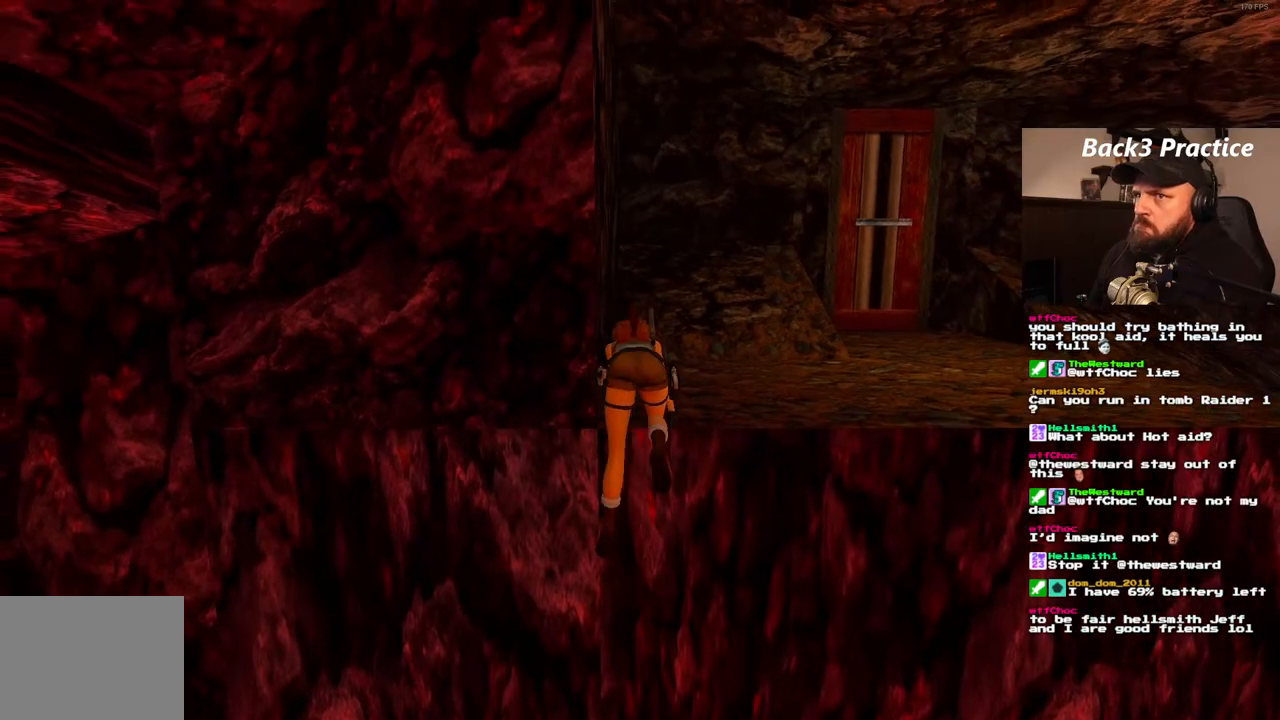
{"dt_ms": 1000, "buttons": ["DPAD_RIGHT"], "left_stick": "center", "right_stick": "center", "events": [[450, "R1", "down"], [600, "R1", "up"], [700, "DPAD_RIGHT", "down"]]}
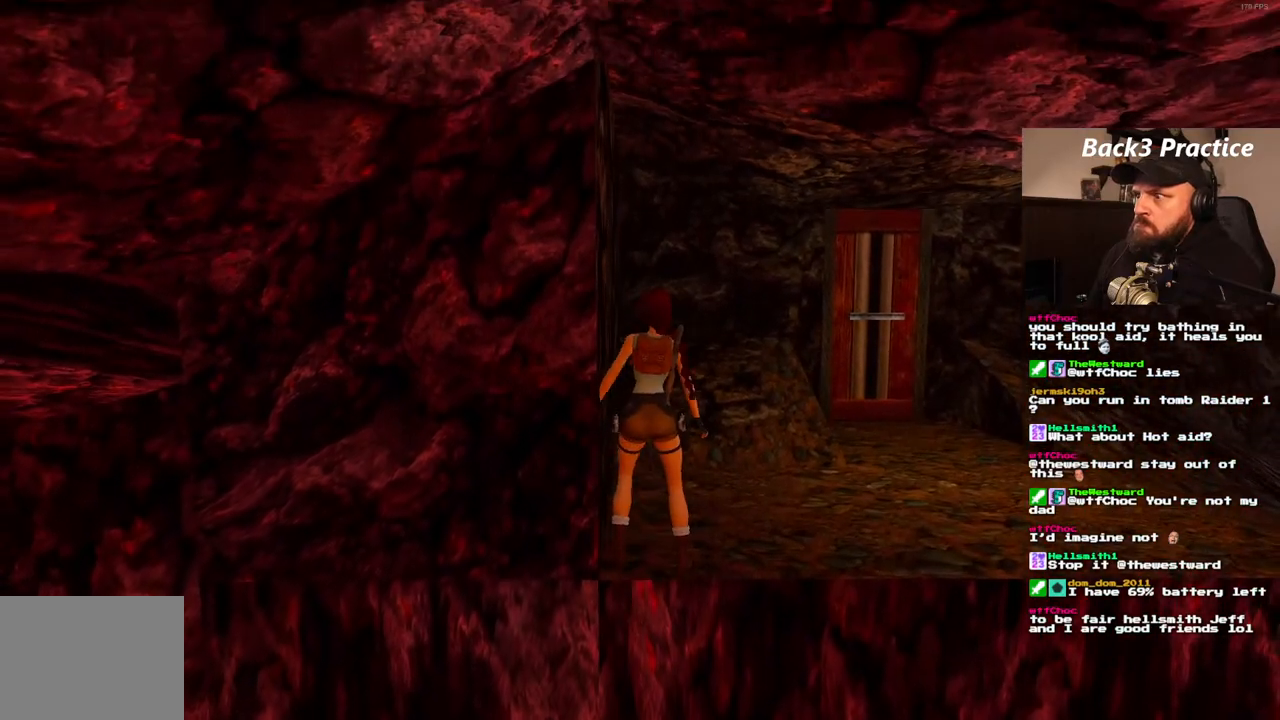
{"dt_ms": 500, "buttons": ["DPAD_RIGHT"], "left_stick": "center", "right_stick": "center", "events": []}
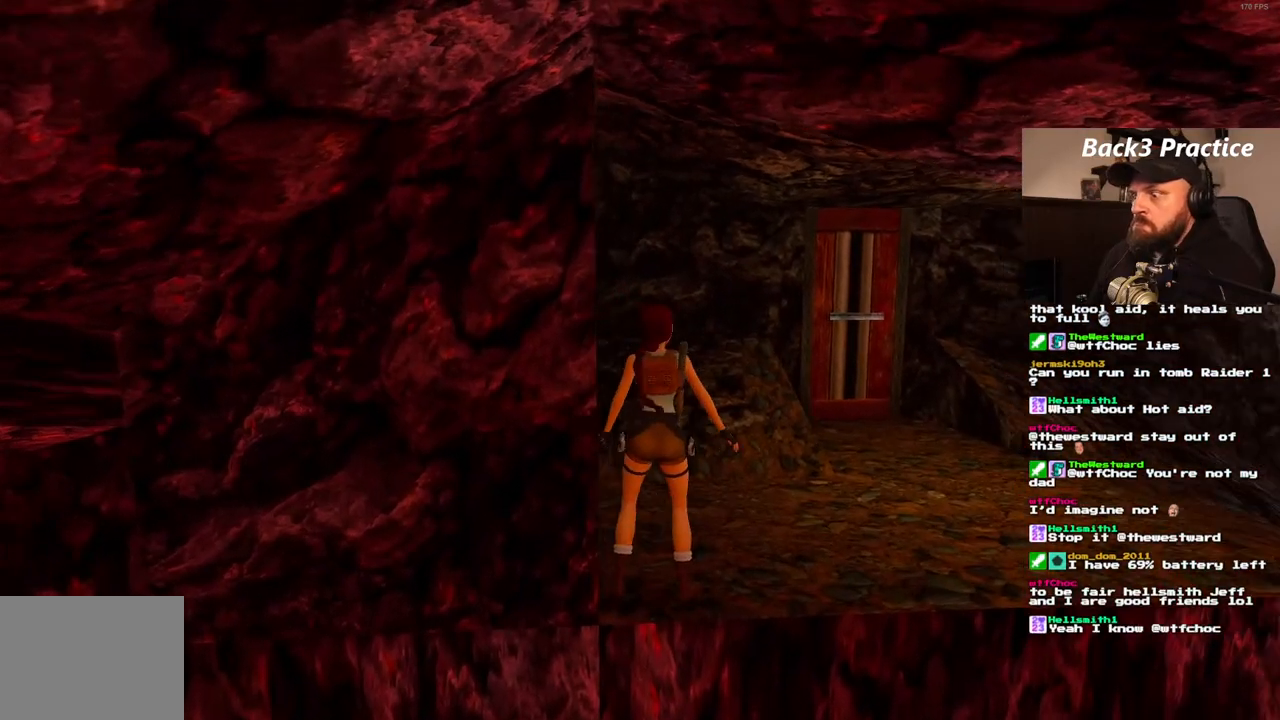
{"dt_ms": 1000, "buttons": [], "left_stick": "center", "right_stick": "center", "events": [[100, "R1", "down"], [150, "R1", "up"], [350, "DPAD_RIGHT", "up"], [450, "CIRCLE", "down"], [600, "CIRCLE", "up"]]}
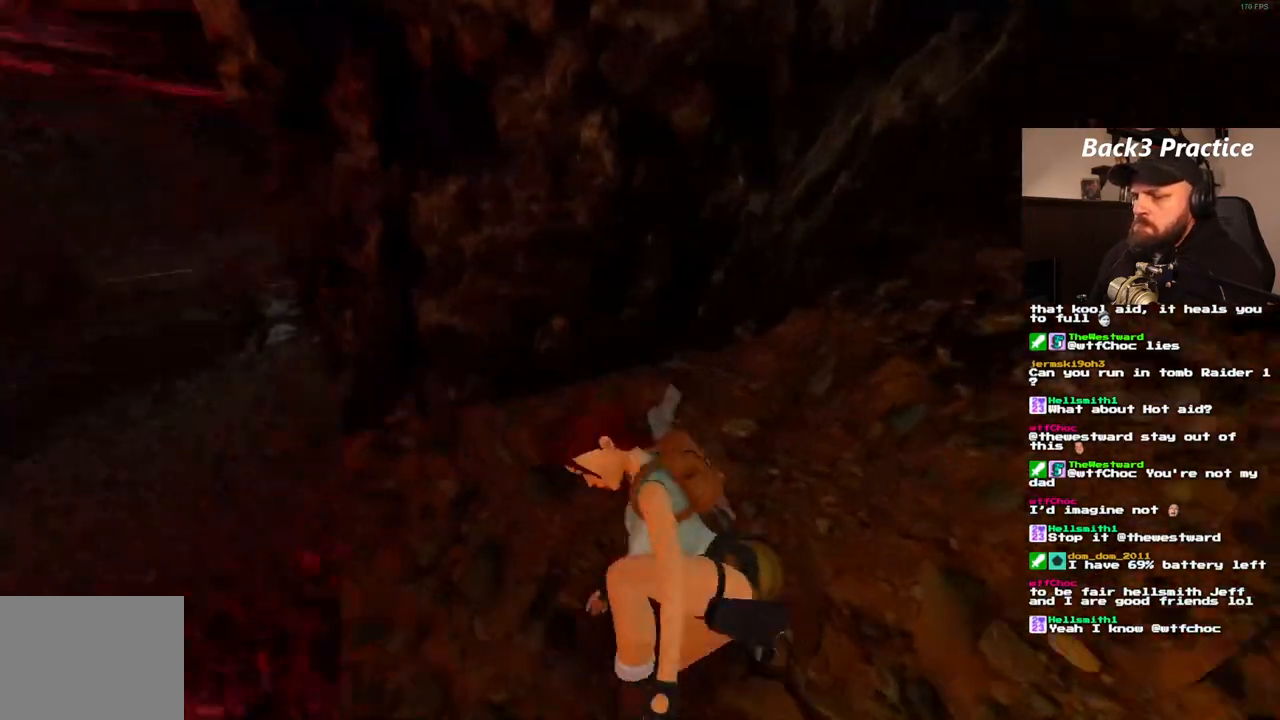
{"dt_ms": 1000, "buttons": [], "left_stick": "center", "right_stick": "center", "events": [[583, "DPAD_DOWN", "down"], [733, "DPAD_DOWN", "up"]]}
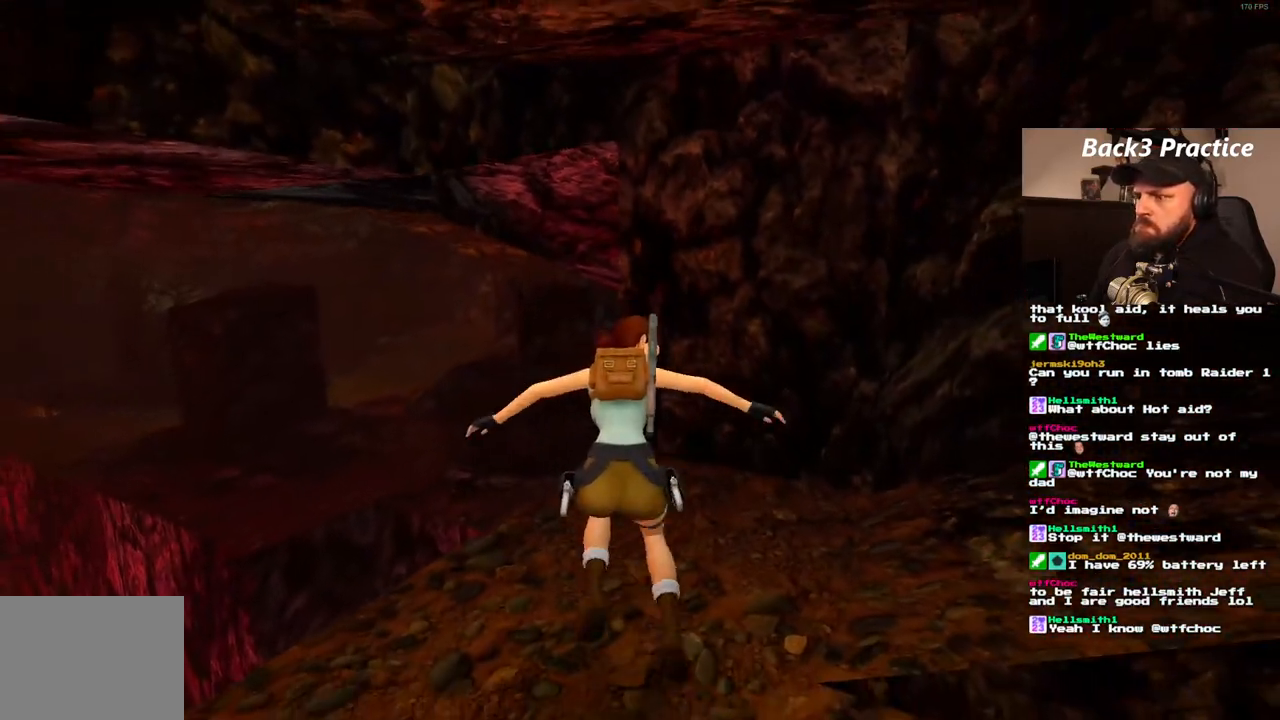
{"dt_ms": 500, "buttons": [], "left_stick": "center", "right_stick": "center", "events": [[50, "DPAD_LEFT", "down"], [383, "DPAD_LEFT", "up"]]}
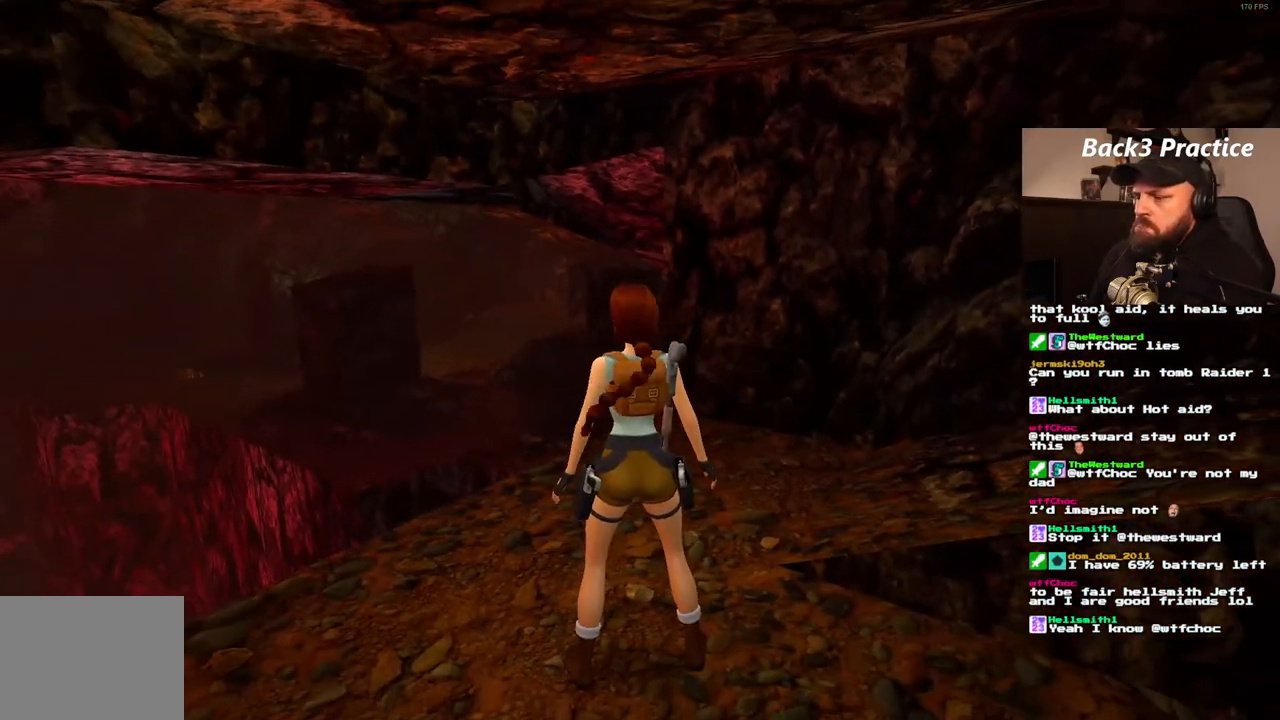
{"dt_ms": 500, "buttons": ["DPAD_UP", "DPAD_RIGHT"], "left_stick": "center", "right_stick": "center", "events": [[67, "DPAD_UP", "down"], [217, "DPAD_RIGHT", "down"]]}
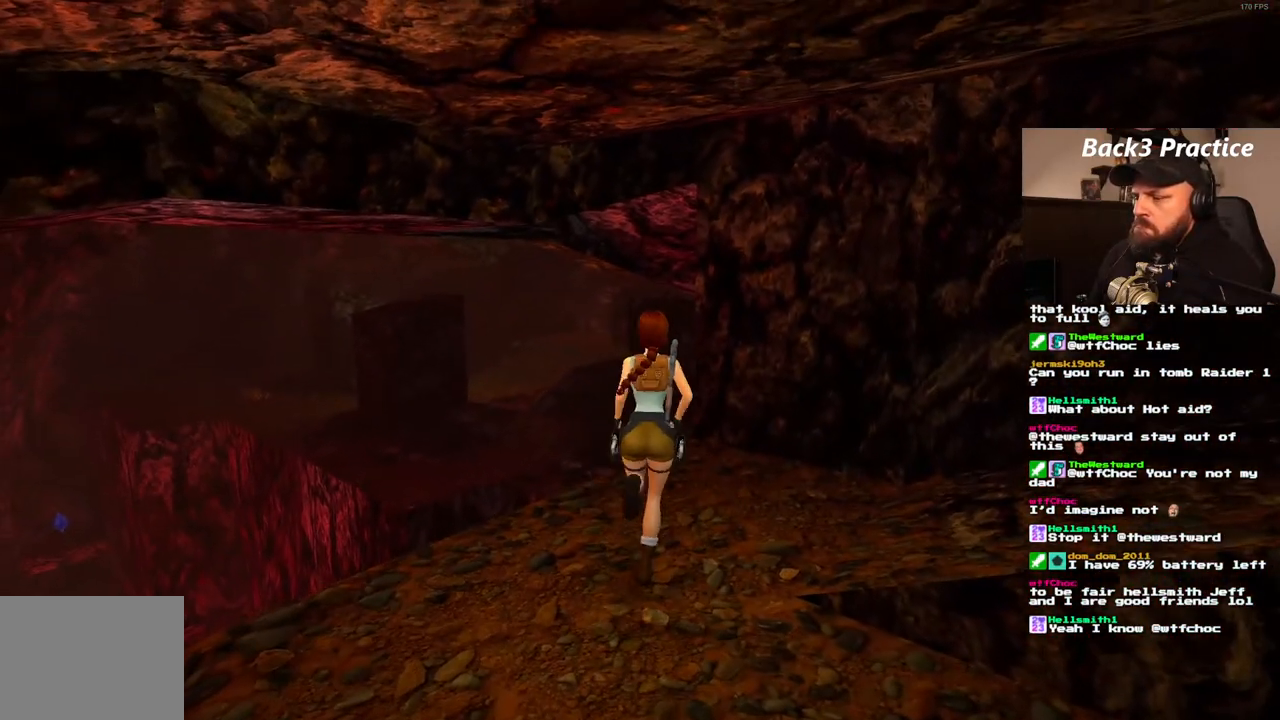
{"dt_ms": 500, "buttons": ["SQUARE", "DPAD_UP"], "left_stick": "center", "right_stick": "center", "events": [[17, "DPAD_RIGHT", "up"], [267, "DPAD_RIGHT", "down"], [417, "DPAD_RIGHT", "up"], [483, "SQUARE", "down"]]}
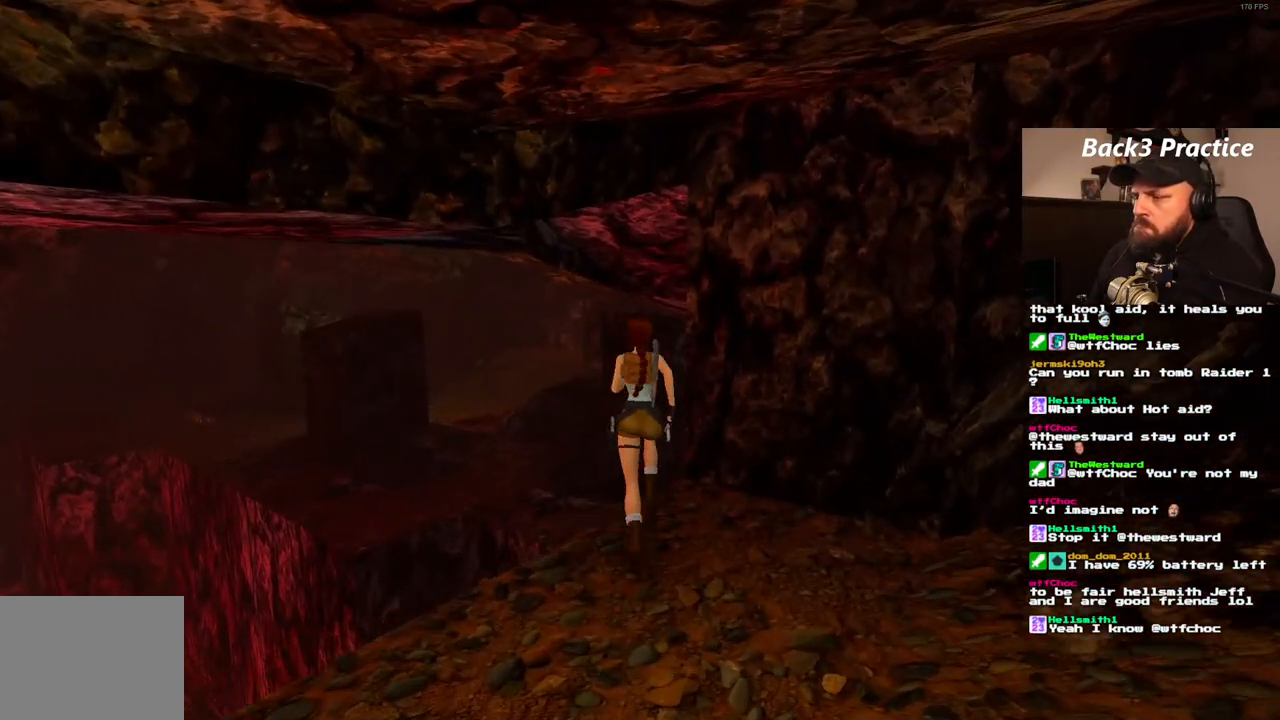
{"dt_ms": 500, "buttons": ["SQUARE", "DPAD_UP", "DPAD_RIGHT"], "left_stick": "center", "right_stick": "center", "events": [[333, "DPAD_RIGHT", "down"]]}
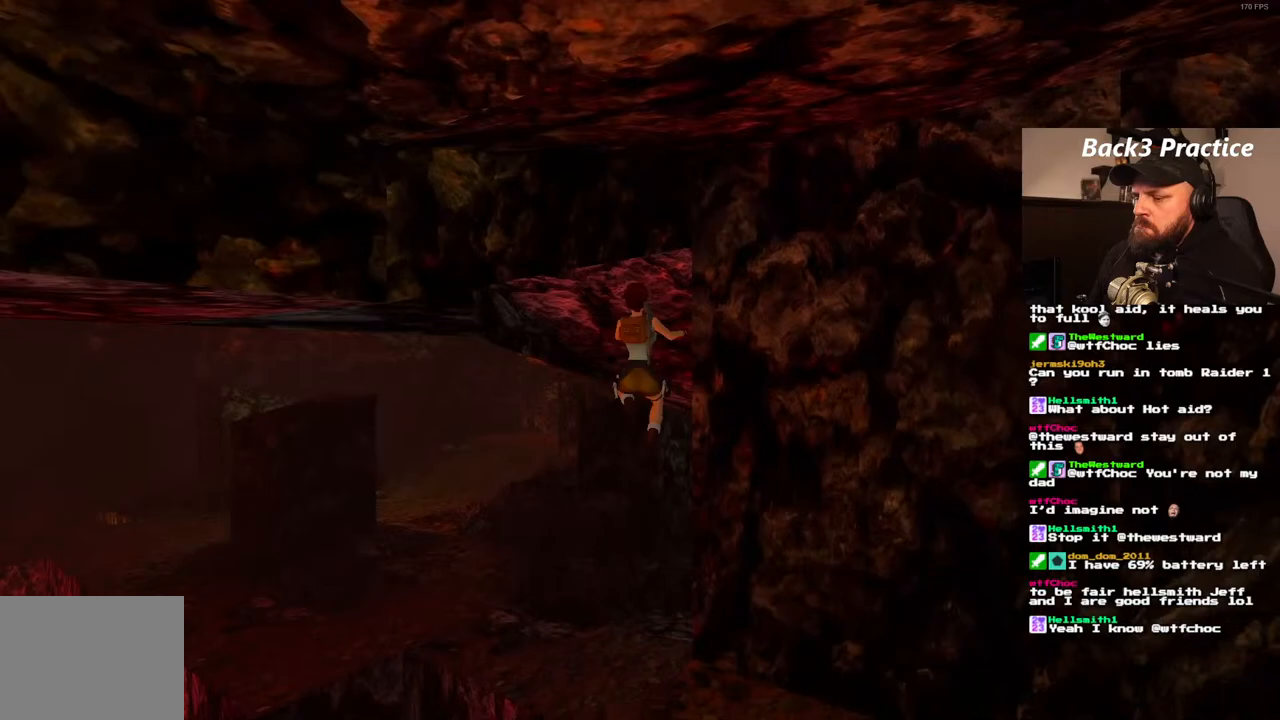
{"dt_ms": 500, "buttons": ["DPAD_UP", "DPAD_LEFT"], "left_stick": "center", "right_stick": "center", "events": [[33, "SQUARE", "up"], [167, "DPAD_RIGHT", "up"], [500, "DPAD_LEFT", "down"]]}
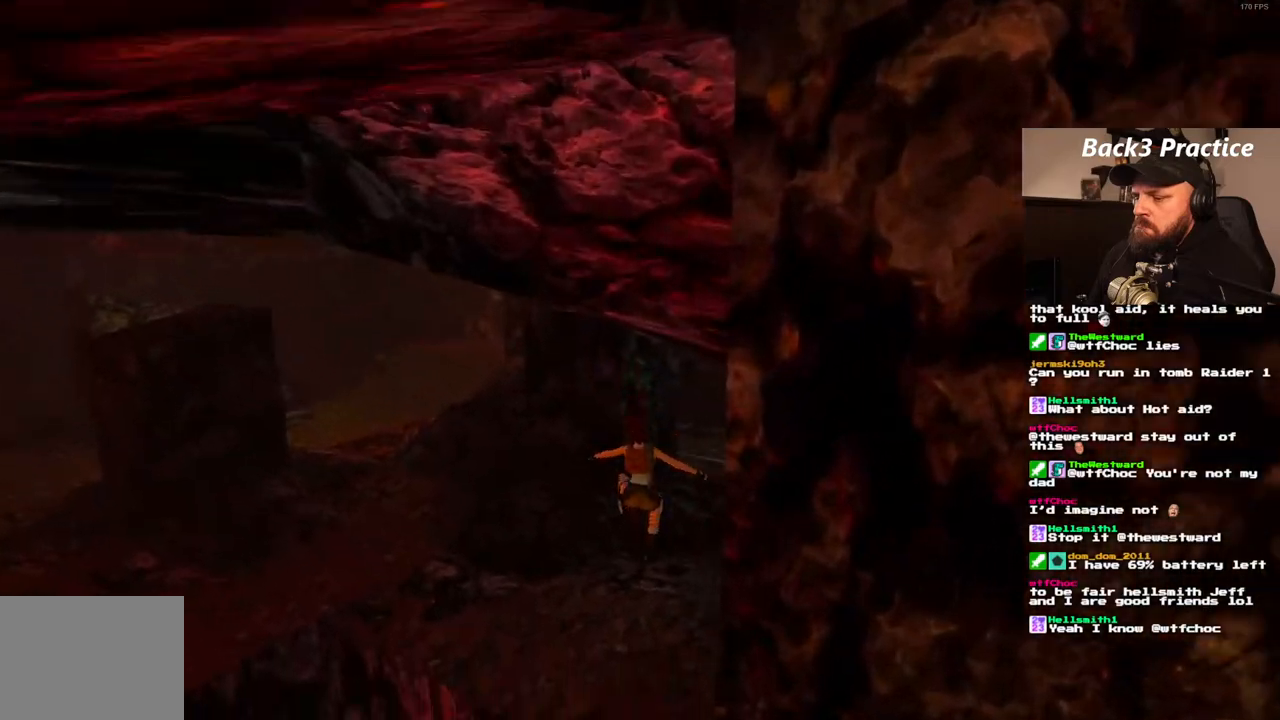
{"dt_ms": 500, "buttons": ["DPAD_UP", "DPAD_RIGHT"], "left_stick": "center", "right_stick": "center", "events": [[300, "DPAD_LEFT", "up"], [450, "DPAD_RIGHT", "down"]]}
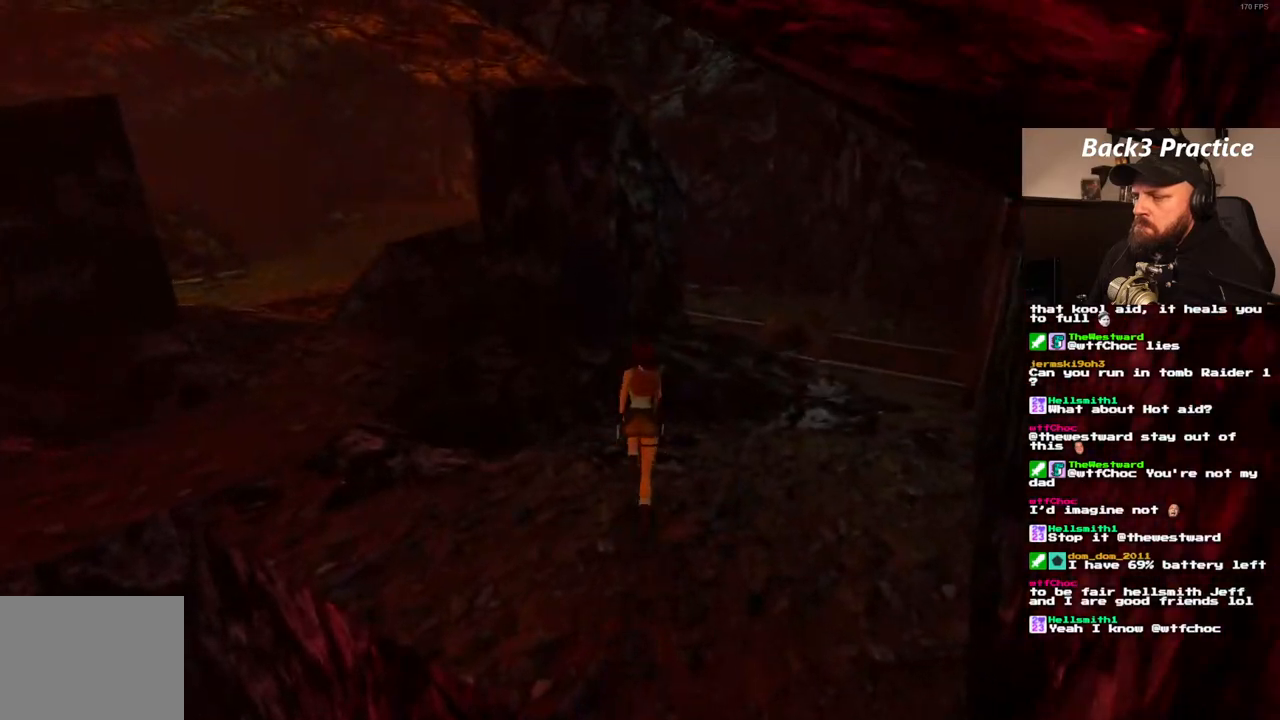
{"dt_ms": 500, "buttons": ["DPAD_UP"], "left_stick": "center", "right_stick": "center", "events": [[300, "DPAD_RIGHT", "up"]]}
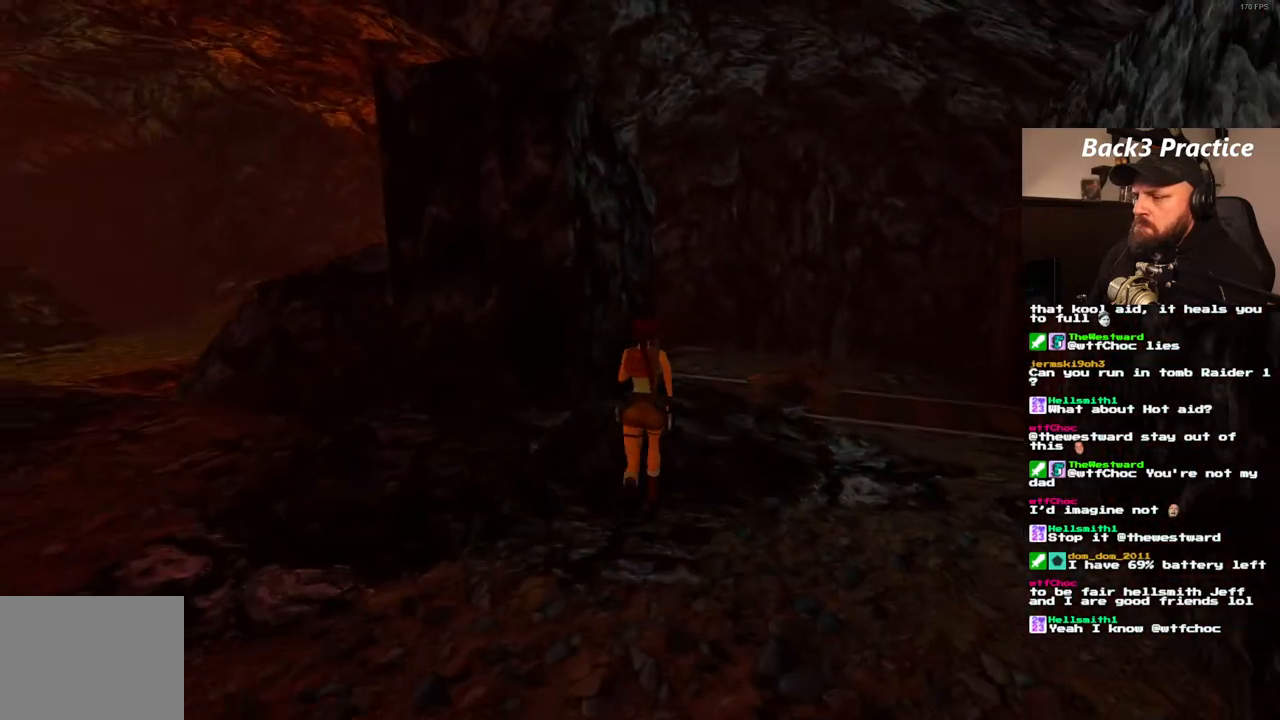
{"dt_ms": 500, "buttons": ["DPAD_UP"], "left_stick": "center", "right_stick": "center", "events": []}
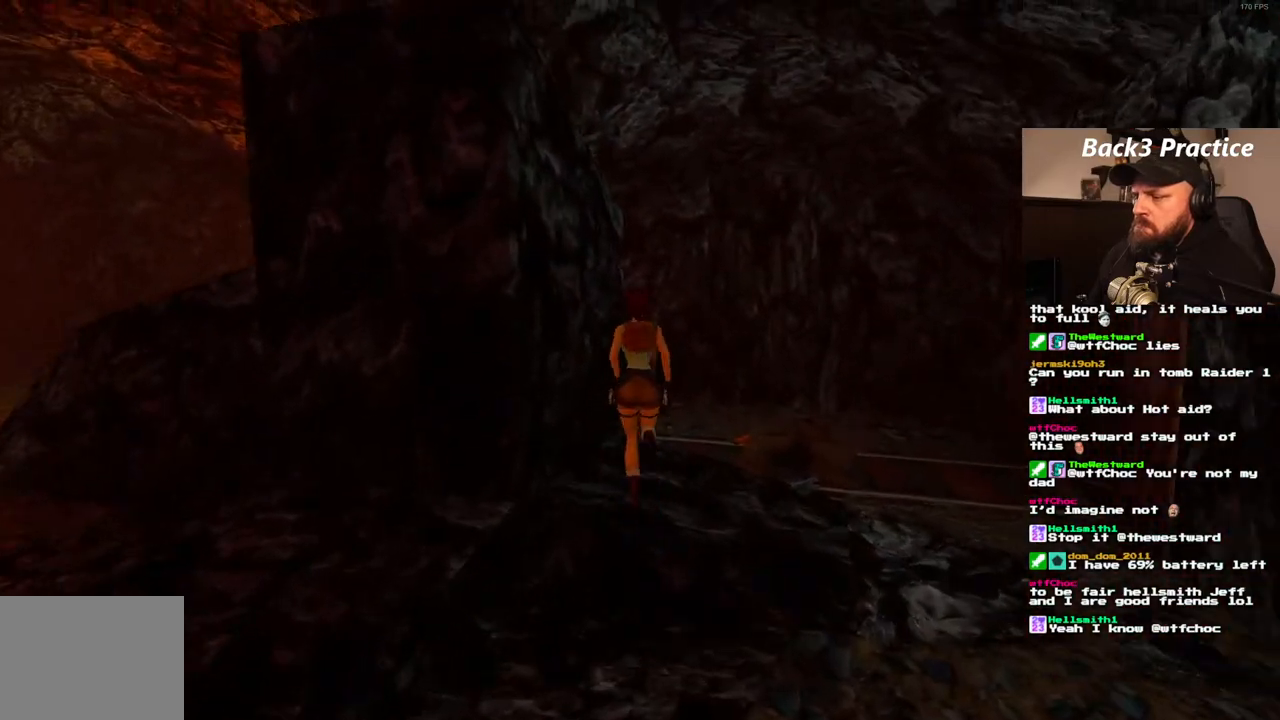
{"dt_ms": 500, "buttons": ["DPAD_UP"], "left_stick": "center", "right_stick": "center", "events": [[150, "DPAD_RIGHT", "down"], [400, "DPAD_RIGHT", "up"]]}
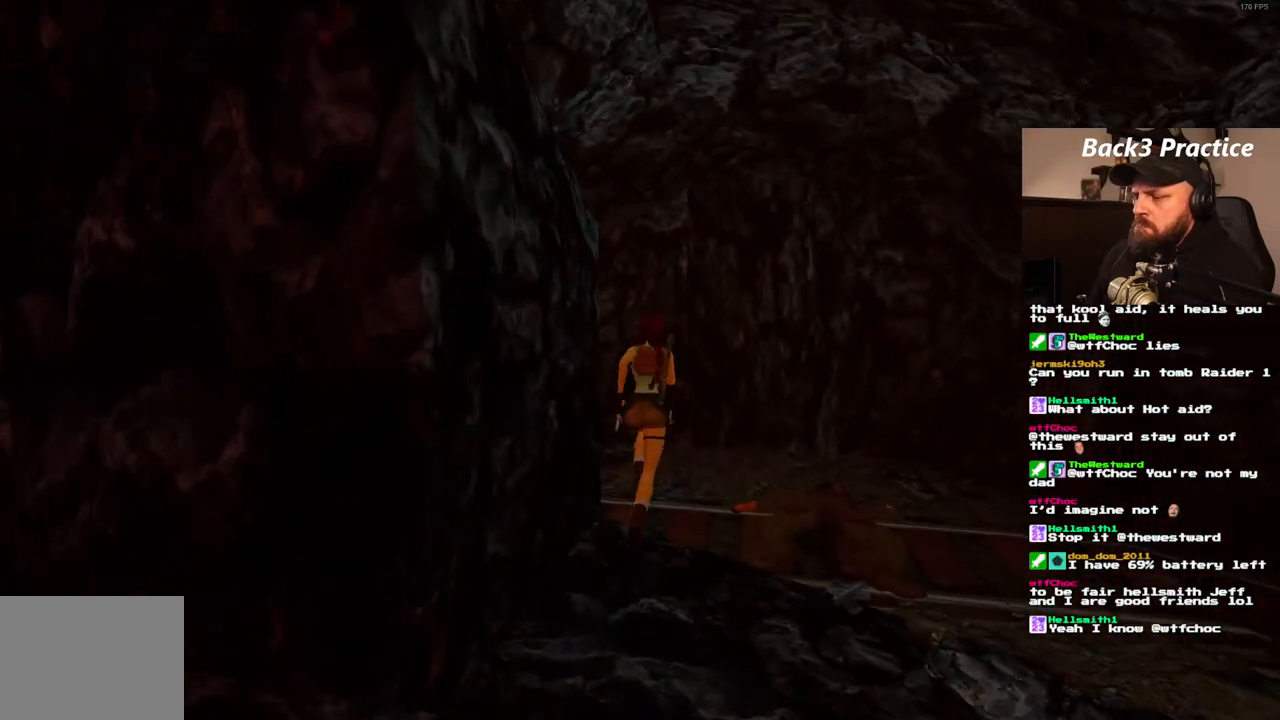
{"dt_ms": 1000, "buttons": [], "left_stick": "center", "right_stick": "center"}
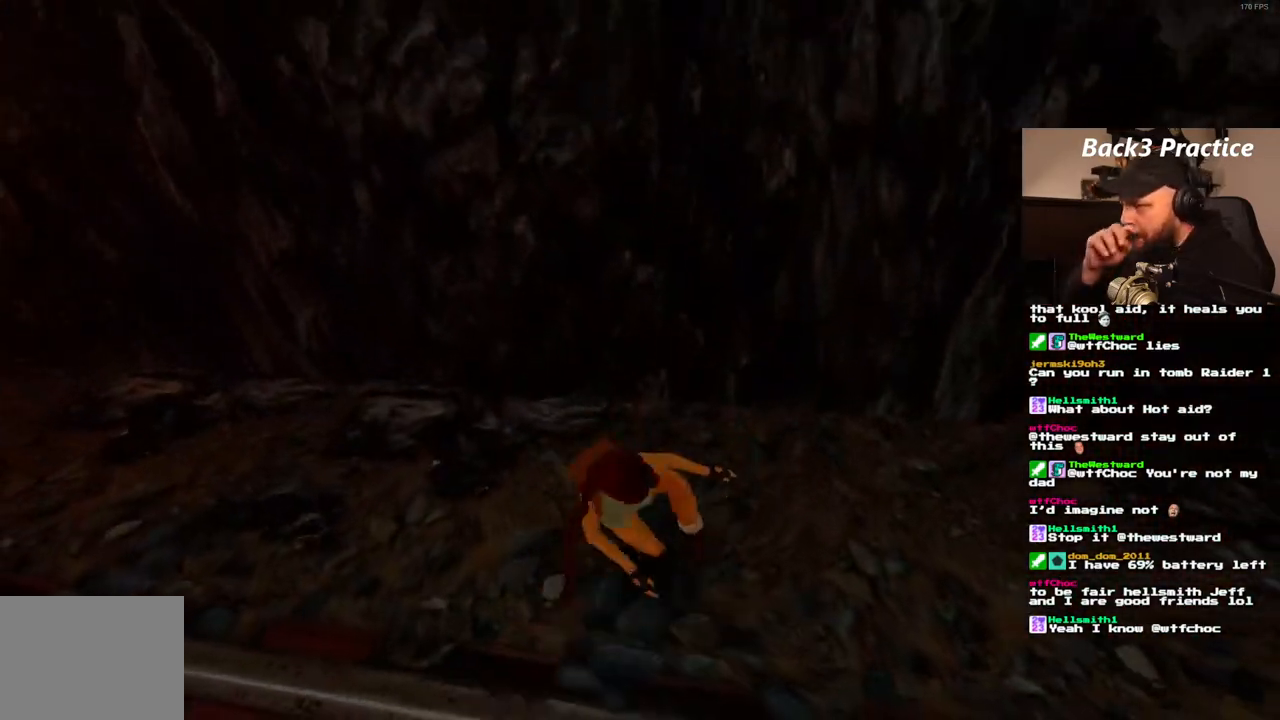
{"dt_ms": 500, "buttons": [], "left_stick": "center", "right_stick": "center", "events": []}
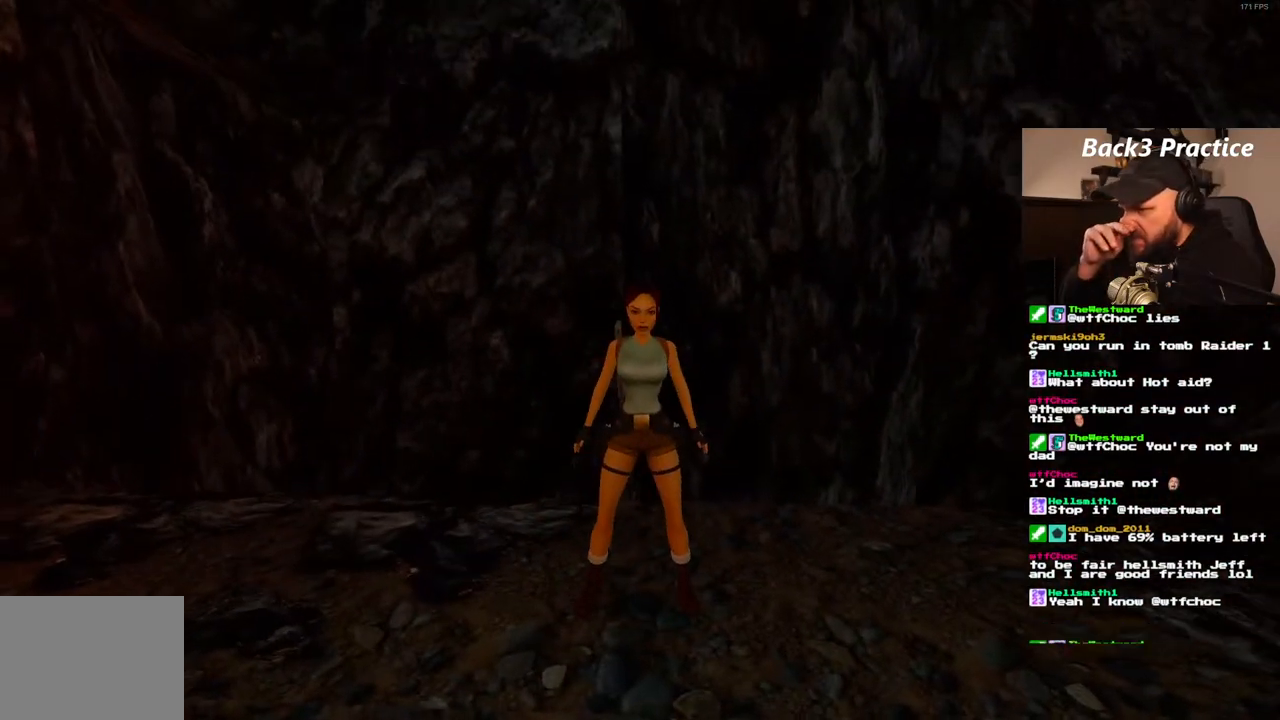
{"dt_ms": 1000, "buttons": ["DPAD_UP"], "left_stick": "center", "right_stick": "center", "events": [[183, "L1", "down"], [950, "L1", "up"], [1000, "DPAD_UP", "down"]]}
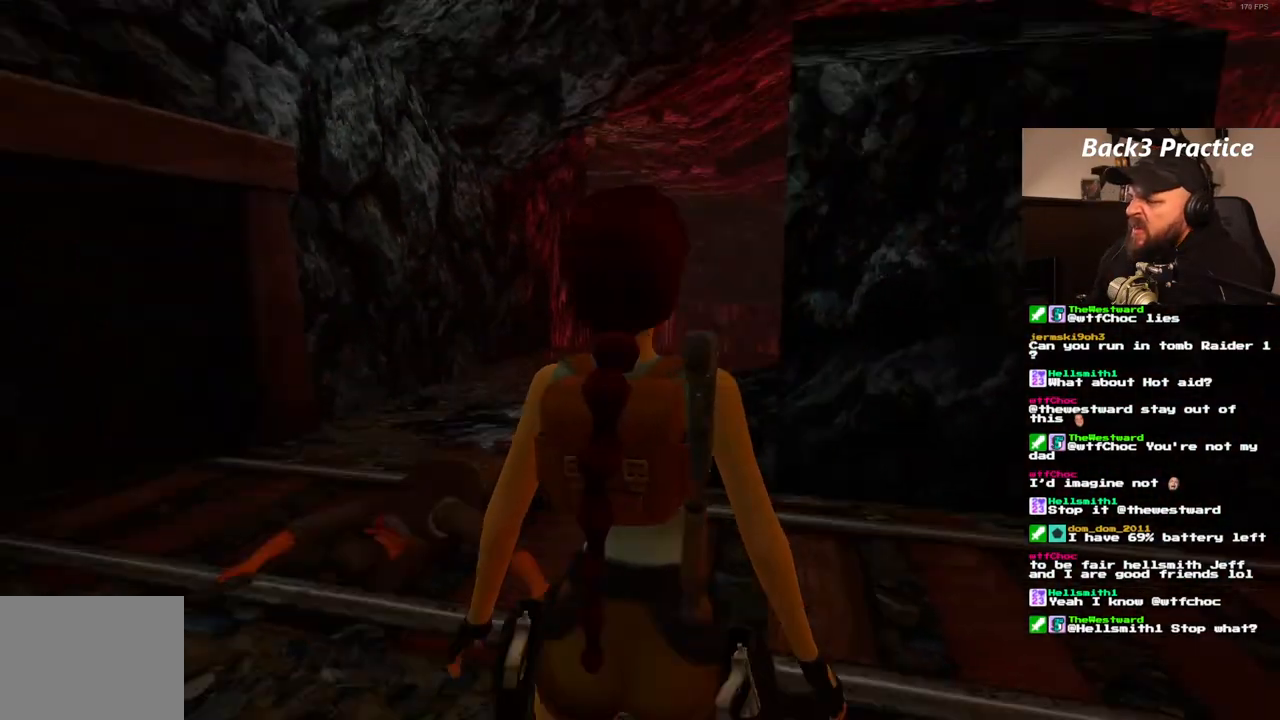
{"dt_ms": 500, "buttons": ["DPAD_UP"], "left_stick": "center", "right_stick": "center", "events": []}
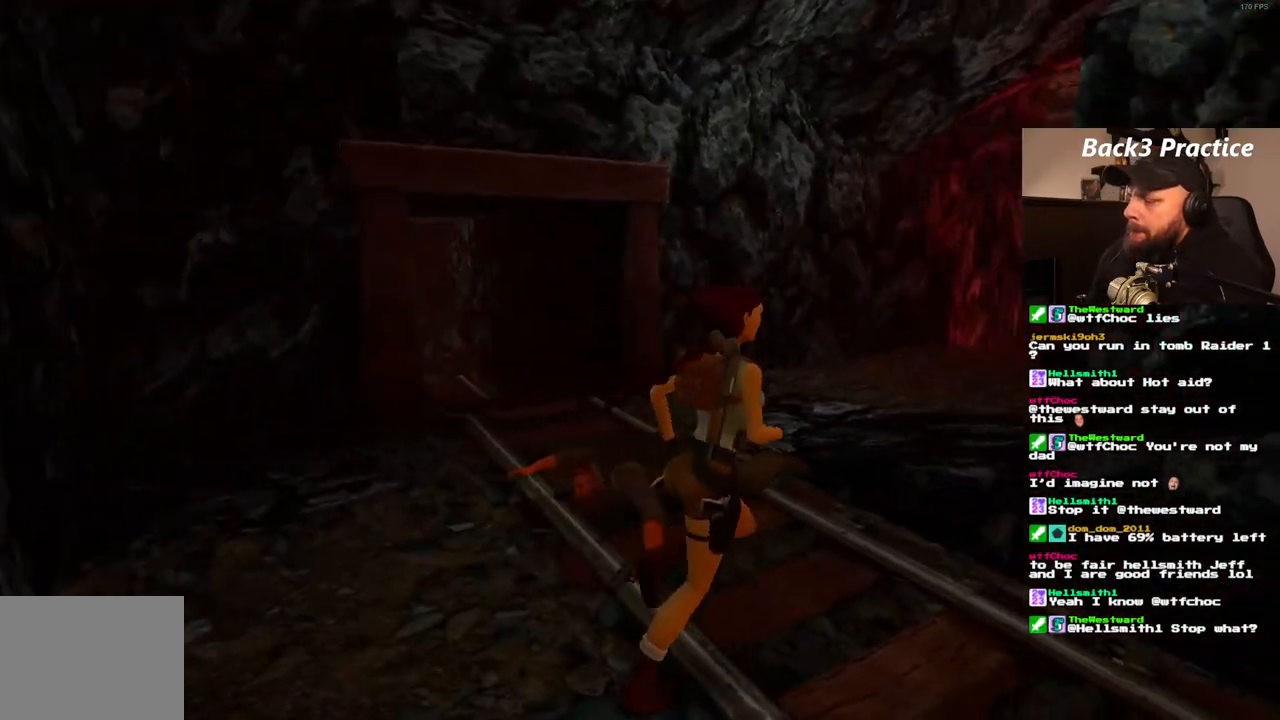
{"dt_ms": 500, "buttons": ["DPAD_UP"], "left_stick": "center", "right_stick": "center", "events": [[383, "DPAD_LEFT", "down"], [483, "DPAD_LEFT", "up"]]}
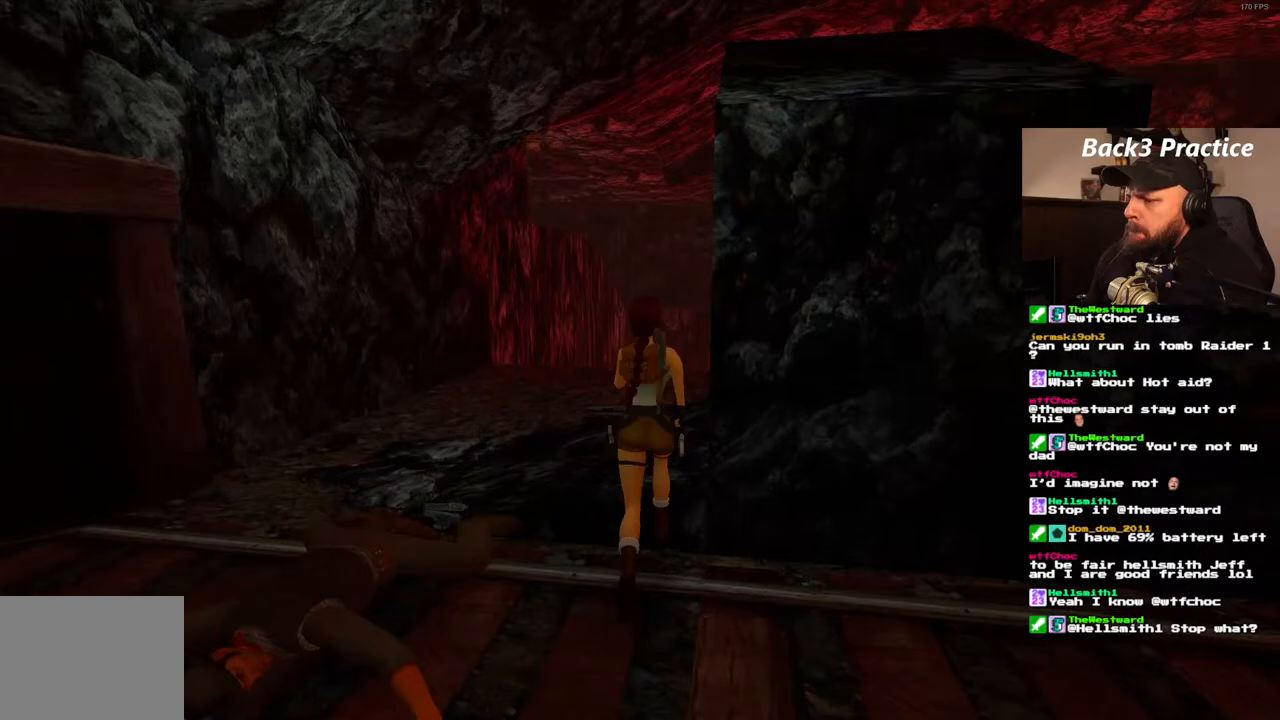
{"dt_ms": 500, "buttons": ["DPAD_UP"], "left_stick": "center", "right_stick": "center", "events": []}